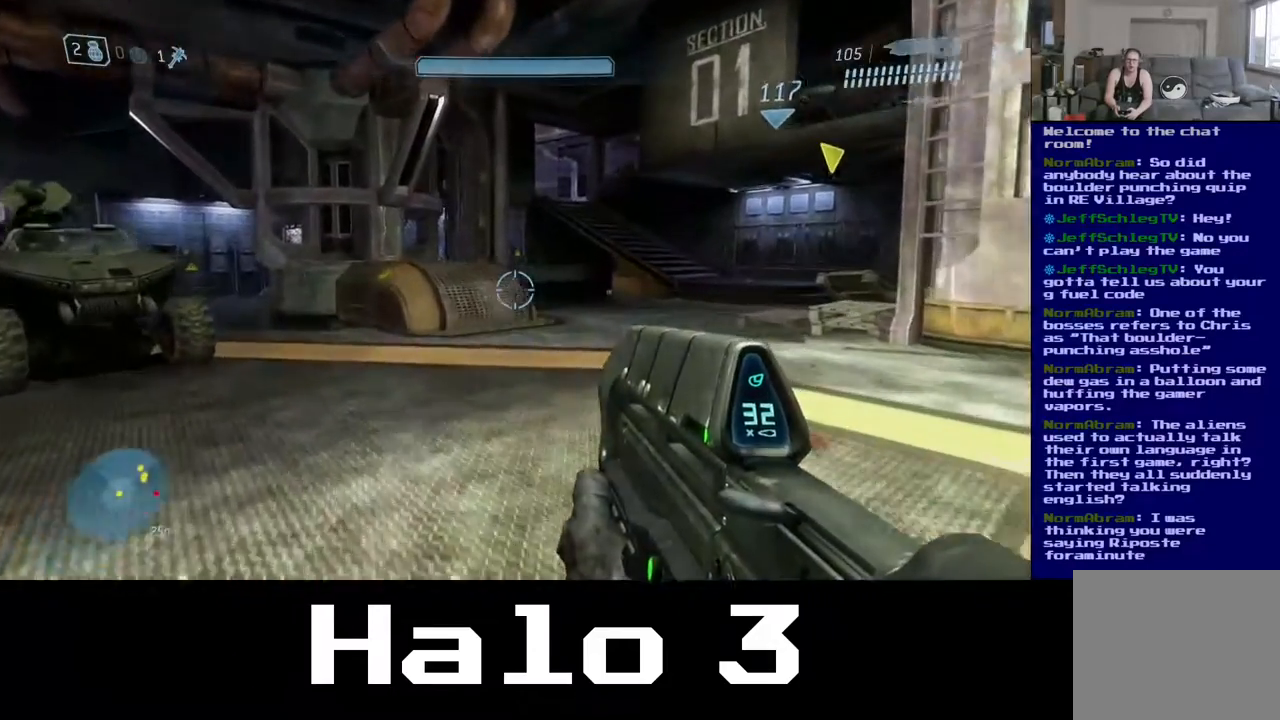
Gameplay with a controller (Xbox layout); each line is a JSON object with the inputs held at the frame after it. "events" lists button and stick changes between this image and that frame as [ms after this image, input, new state], when the widget could be followed in between.
{"buttons": [], "left_stick": "up-left", "right_stick": "right", "events": [[467, "right_stick", "right"]]}
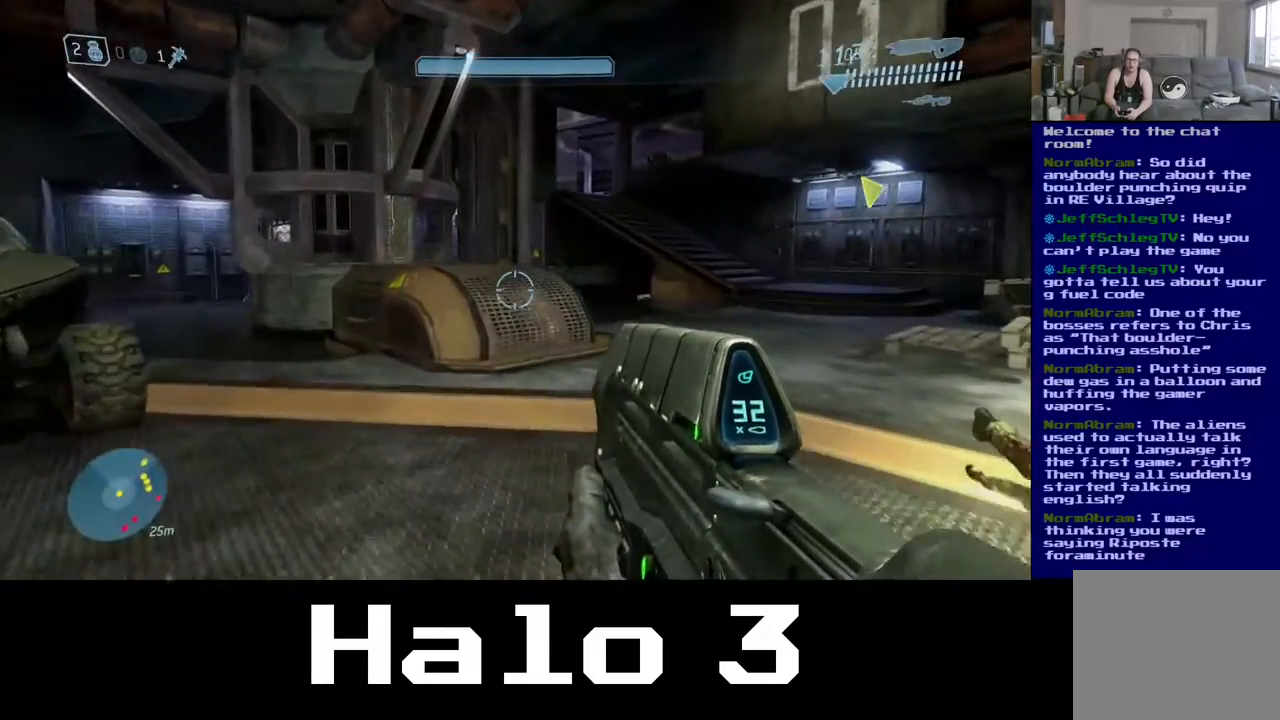
{"buttons": [], "left_stick": "up-left", "right_stick": "right", "events": [[283, "right_stick", "center"], [483, "right_stick", "right"]]}
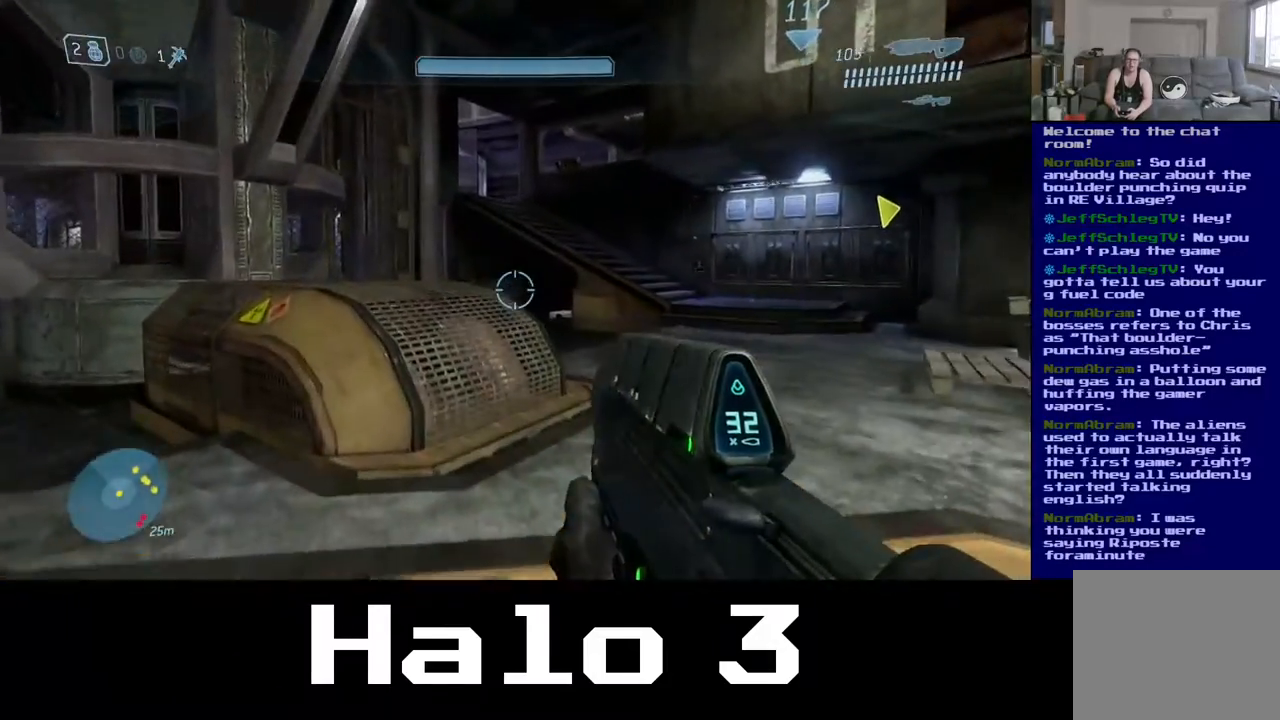
{"buttons": [], "left_stick": "up", "right_stick": "up-right", "events": [[100, "left_stick", "up"], [183, "right_stick", "up-right"]]}
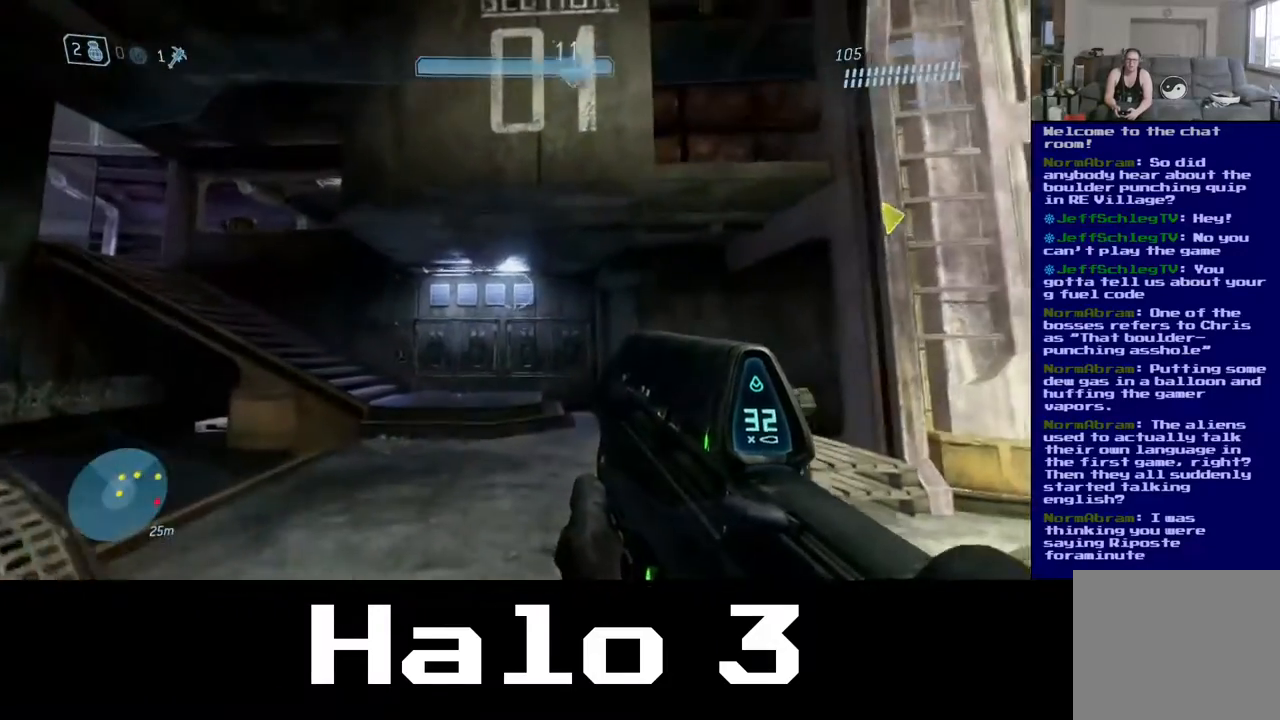
{"buttons": [], "left_stick": "up-left", "right_stick": "left", "events": [[217, "left_stick", "up-left"], [367, "right_stick", "left"]]}
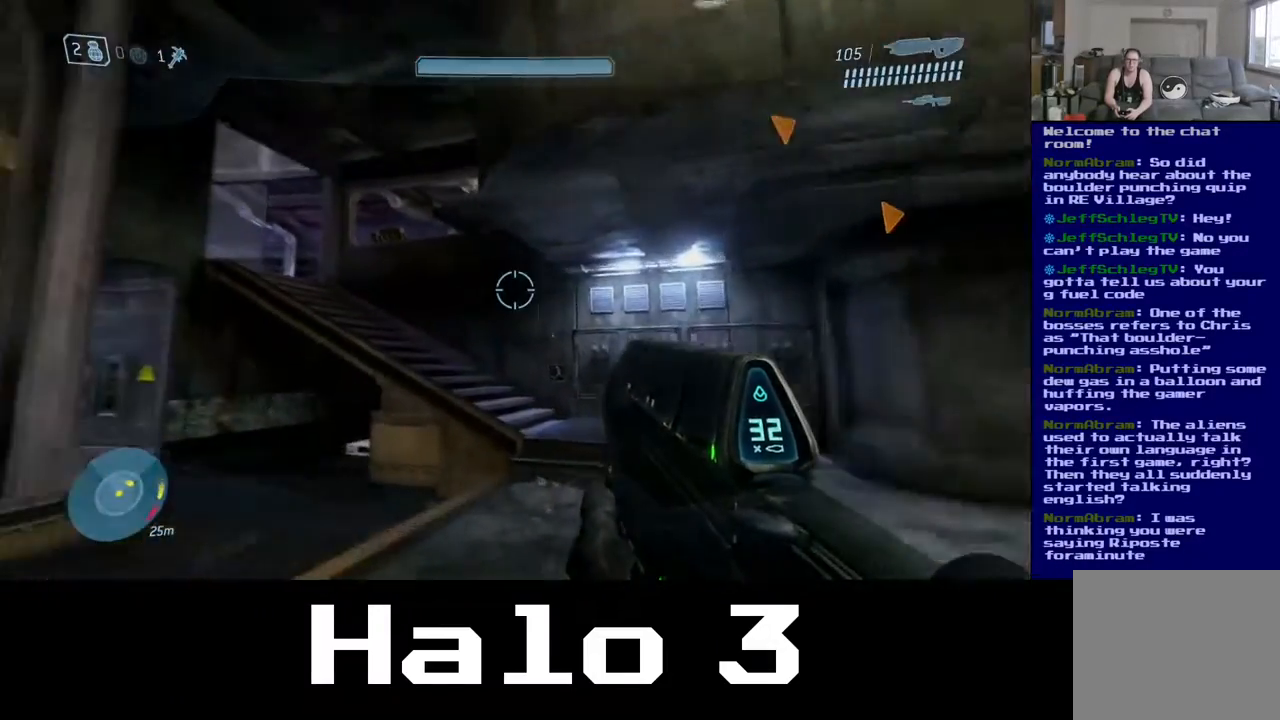
{"buttons": [], "left_stick": "up", "right_stick": "center", "events": [[33, "left_stick", "up"], [83, "right_stick", "center"]]}
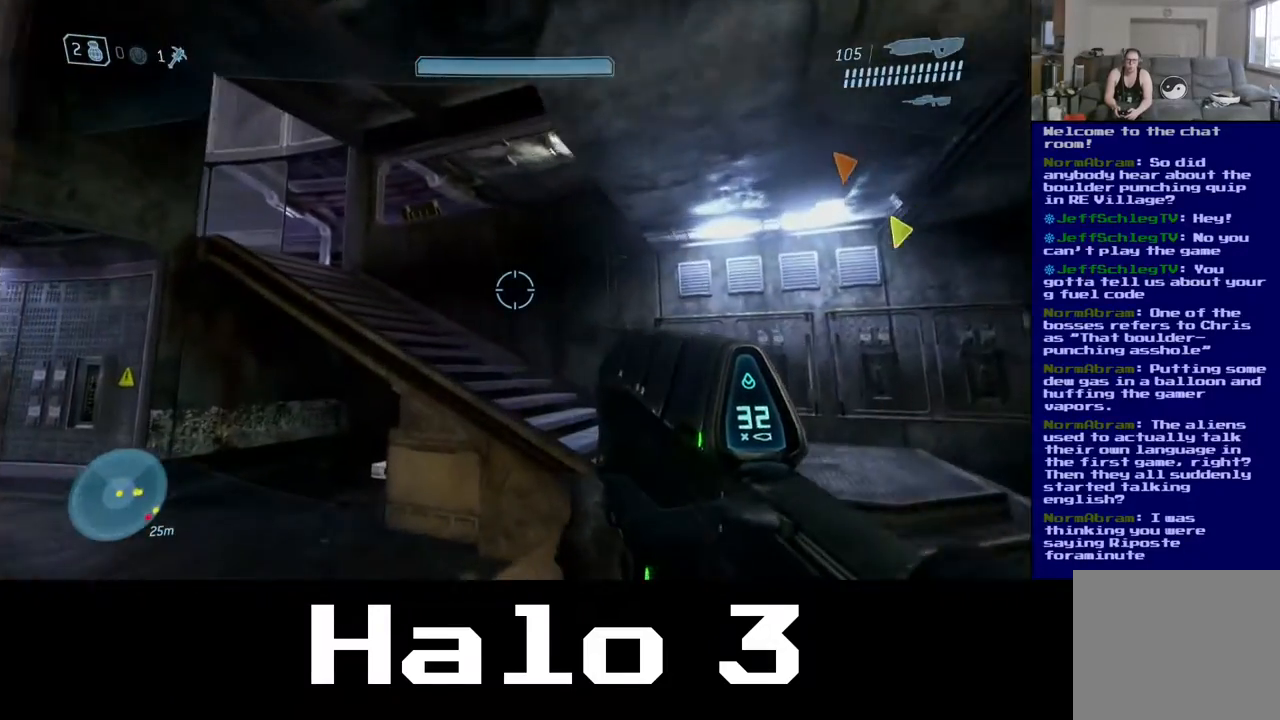
{"buttons": [], "left_stick": "up", "right_stick": "center", "events": [[250, "A", "down"], [400, "A", "up"]]}
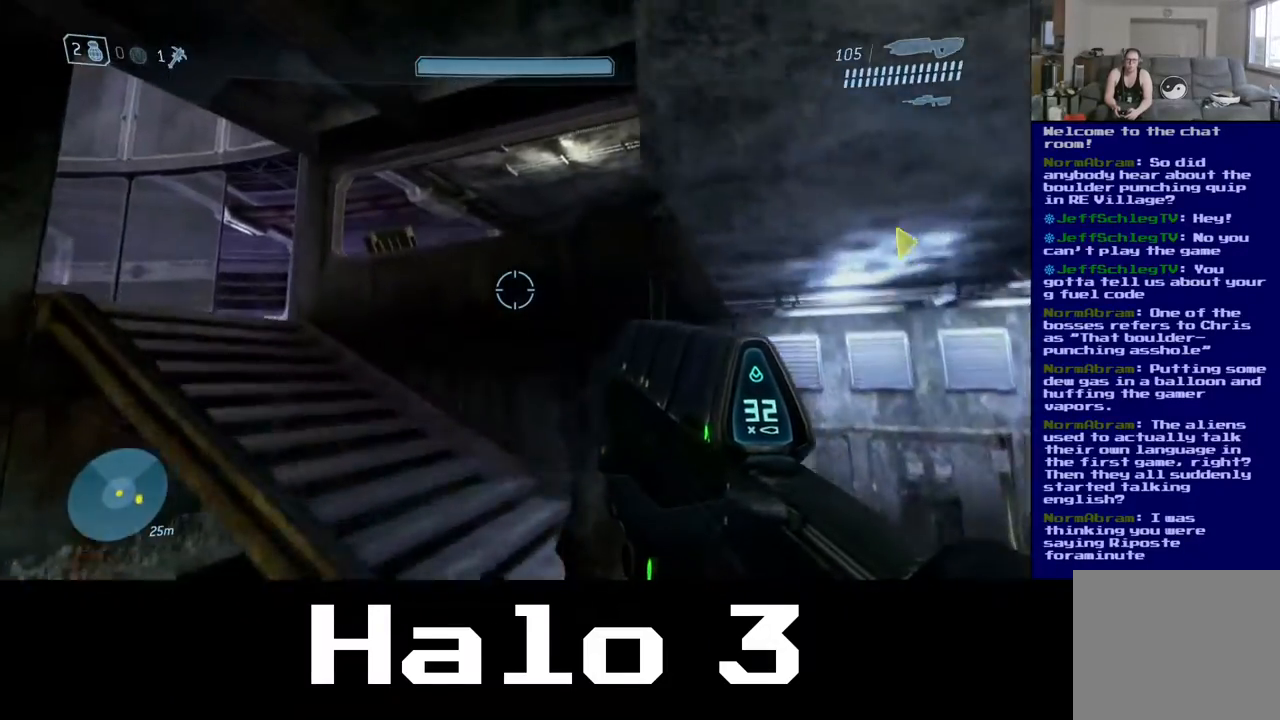
{"buttons": [], "left_stick": "up-right", "right_stick": "center", "events": [[67, "right_stick", "left"], [417, "right_stick", "center"], [467, "left_stick", "up-right"]]}
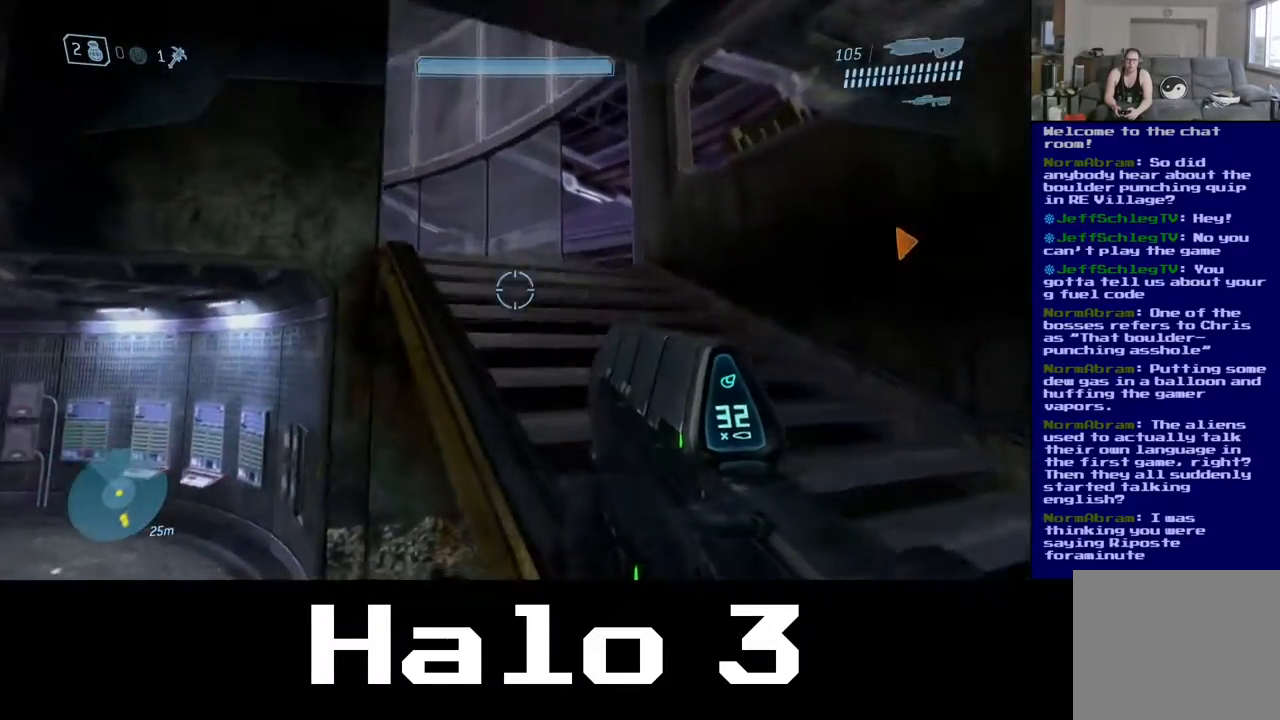
{"buttons": [], "left_stick": "down-right", "right_stick": "center", "events": [[117, "right_stick", "right"], [250, "left_stick", "down-right"], [433, "right_stick", "center"]]}
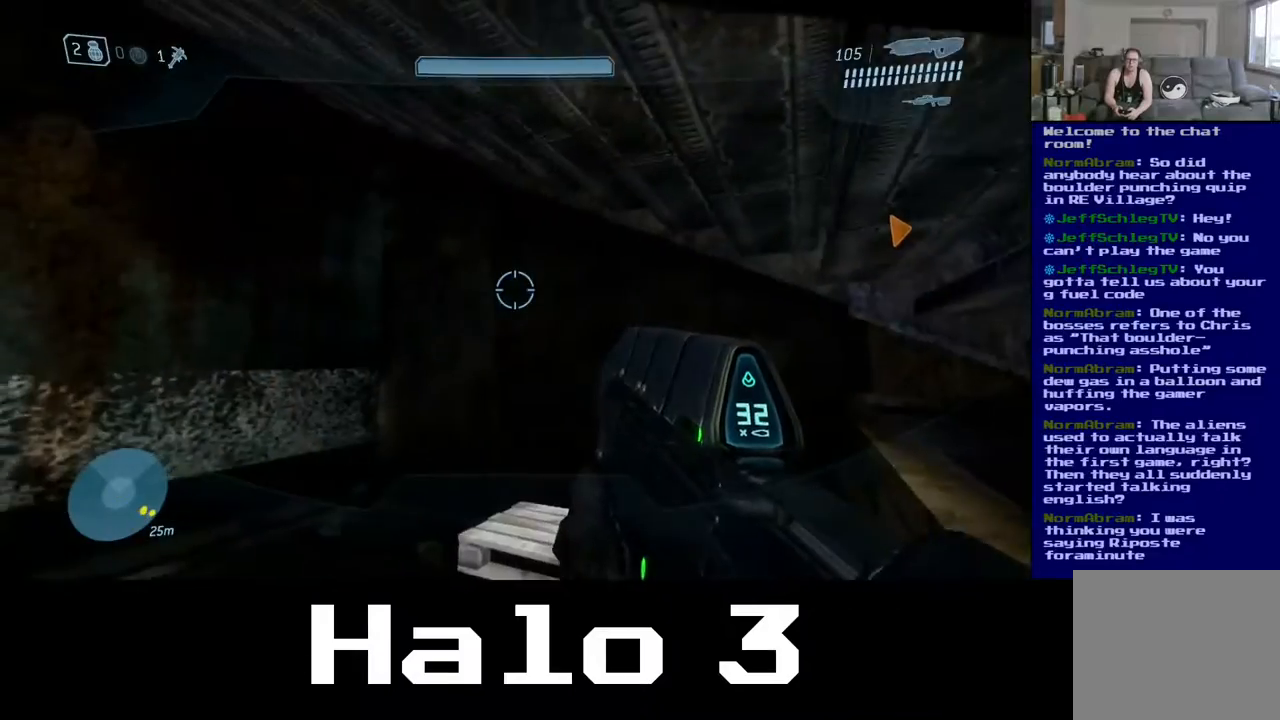
{"buttons": ["A"], "left_stick": "up", "right_stick": "center", "events": [[167, "left_stick", "center"], [217, "left_stick", "up"], [350, "A", "down"]]}
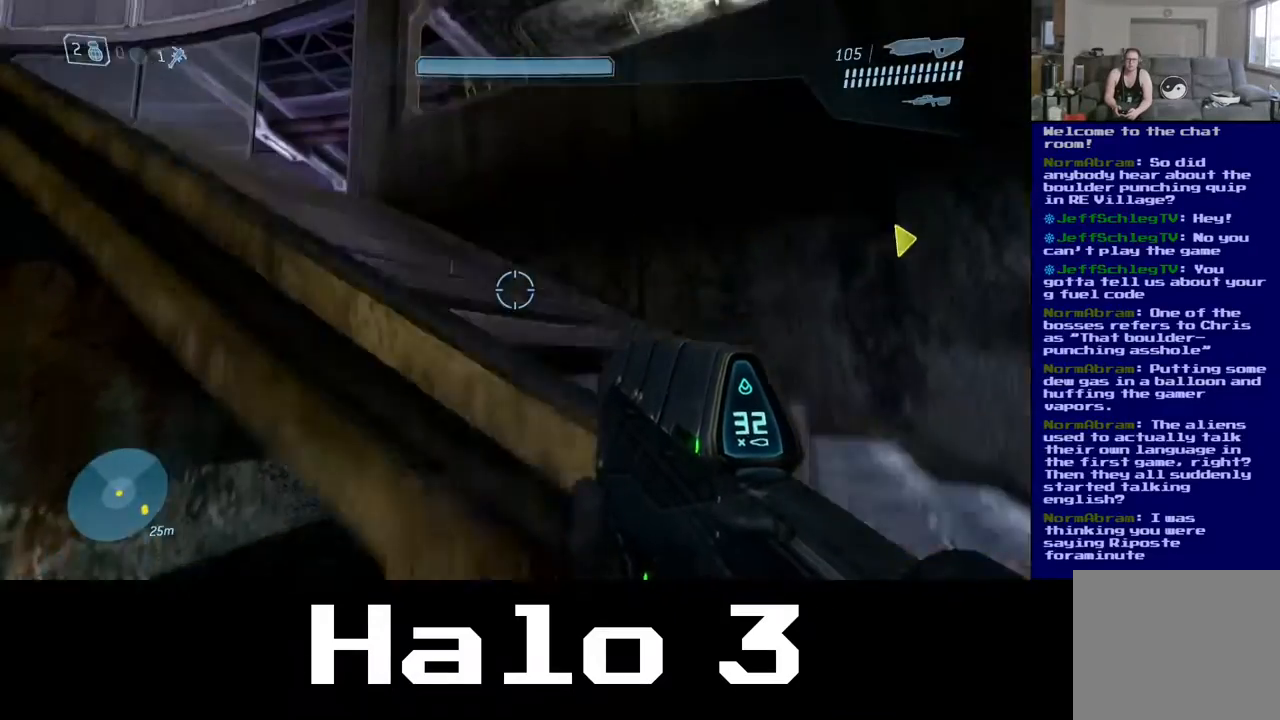
{"buttons": ["L3"], "left_stick": "up", "right_stick": "center", "events": [[67, "left_stick", "up-right"], [367, "left_stick", "up"], [417, "A", "up"], [417, "L3", "down"]]}
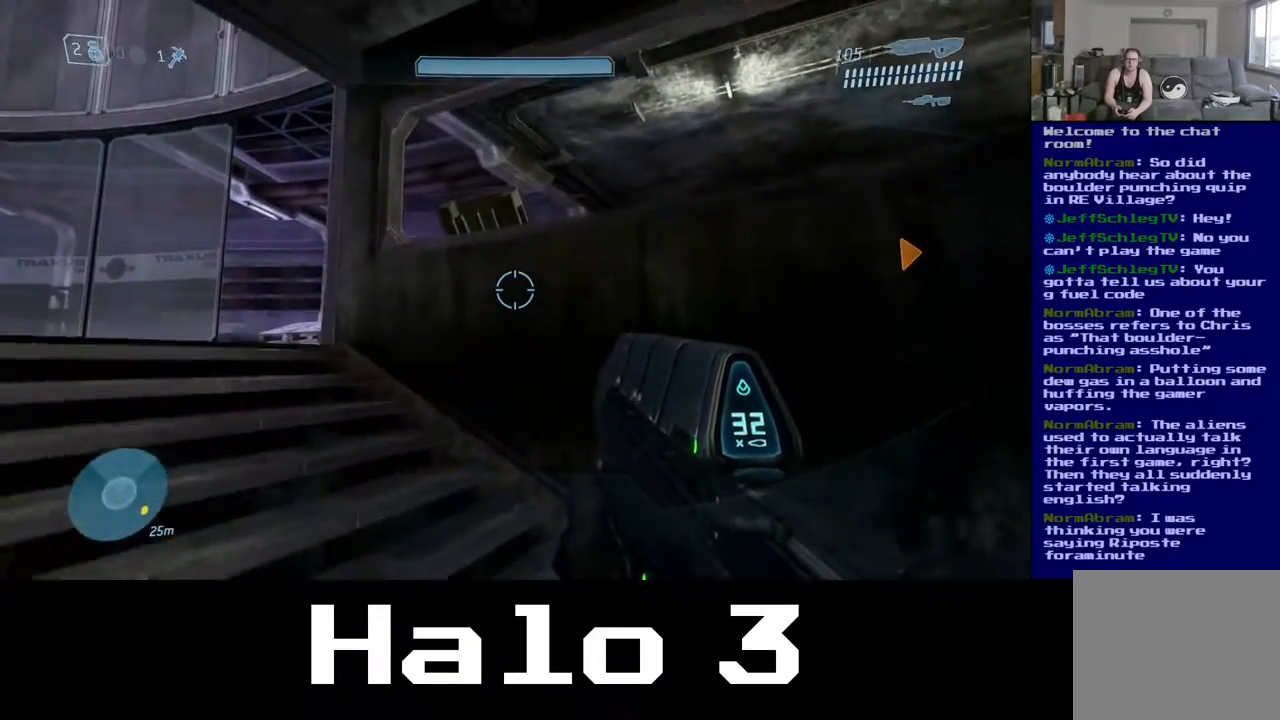
{"buttons": [], "left_stick": "up", "right_stick": "down-left", "events": [[100, "L3", "up"], [250, "right_stick", "left"], [333, "right_stick", "down-left"]]}
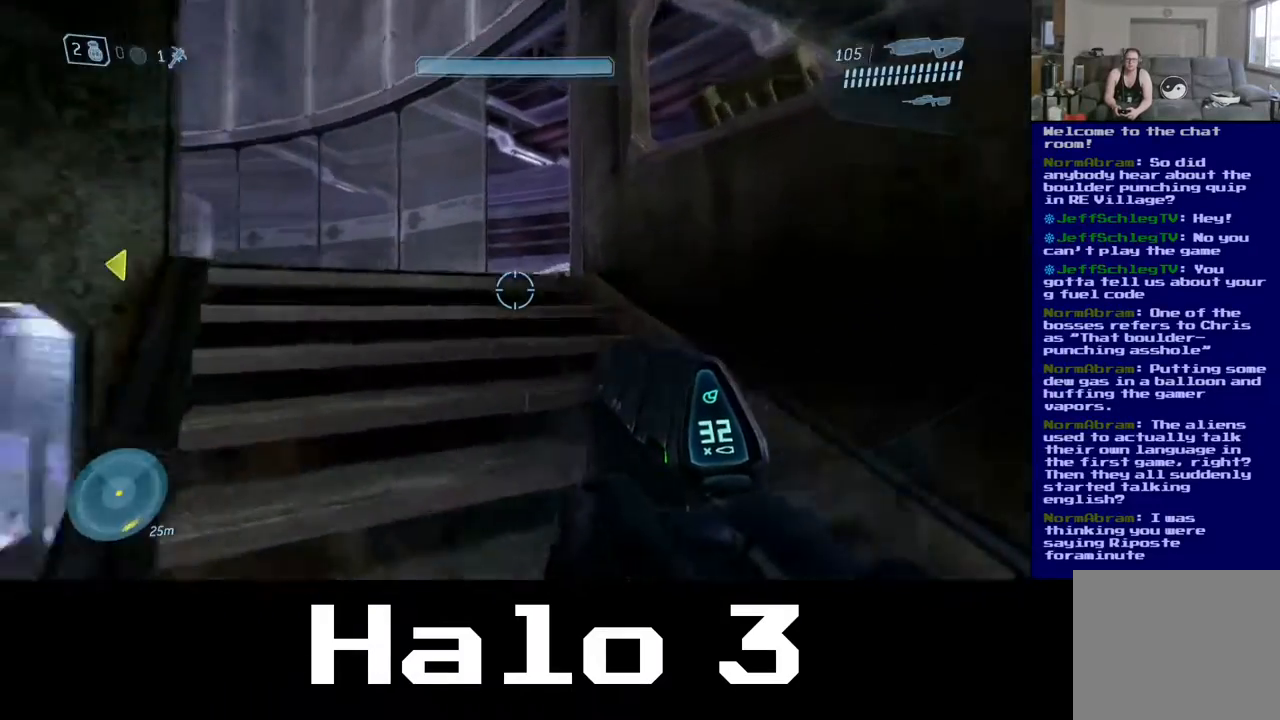
{"buttons": [], "left_stick": "up", "right_stick": "down", "events": [[50, "right_stick", "center"], [233, "right_stick", "left"], [333, "right_stick", "down-right"], [450, "right_stick", "down"]]}
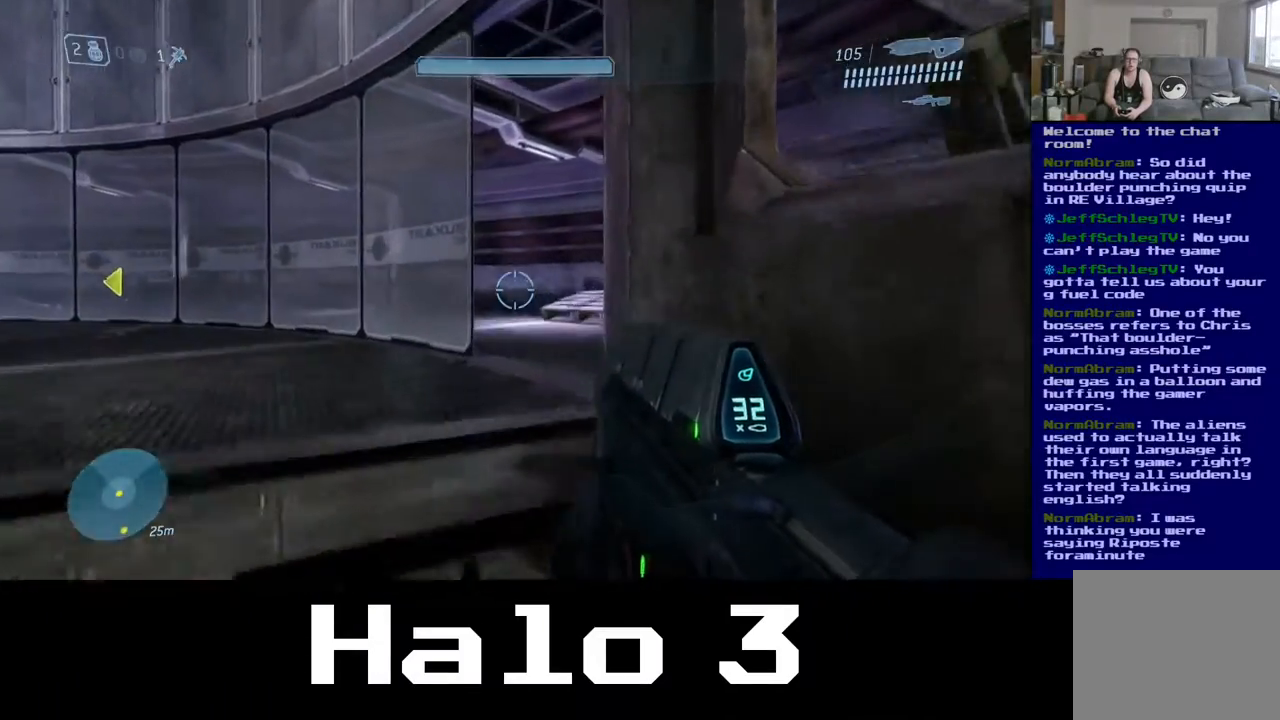
{"buttons": [], "left_stick": "up-left", "right_stick": "right", "events": [[117, "right_stick", "down-right"], [150, "left_stick", "up-left"], [500, "right_stick", "right"]]}
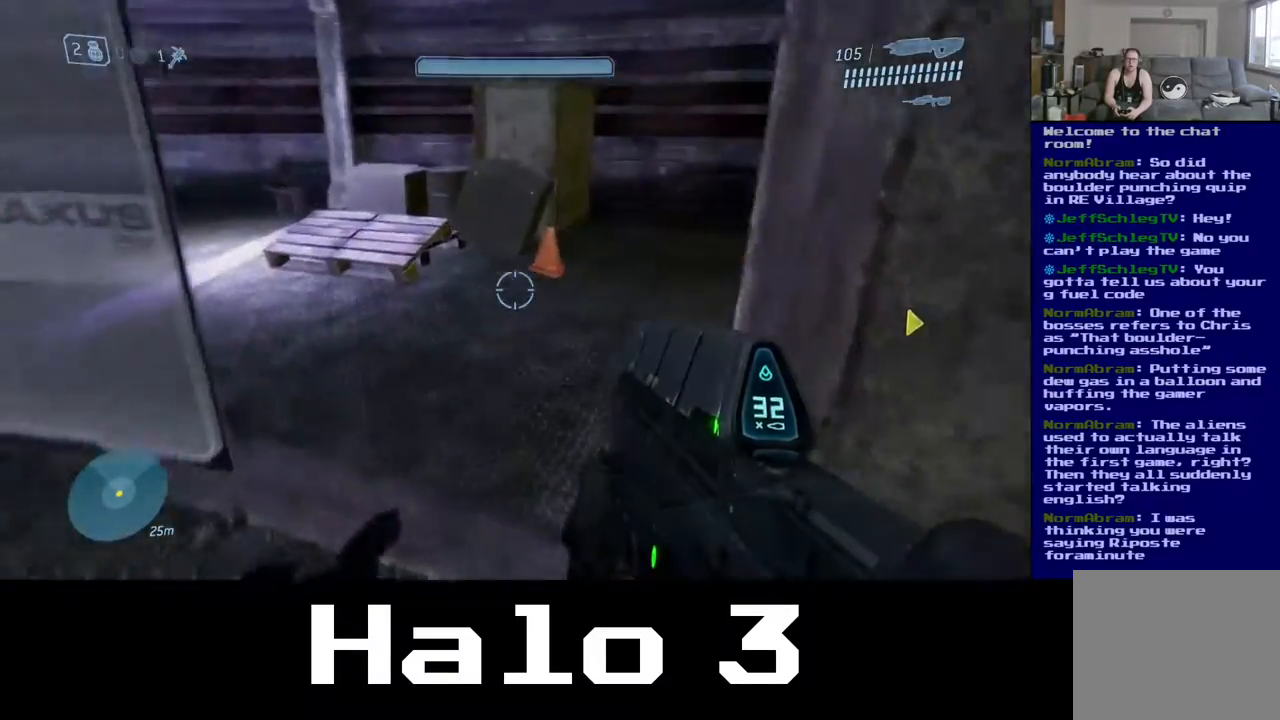
{"buttons": [], "left_stick": "up", "right_stick": "right", "events": [[67, "left_stick", "up"]]}
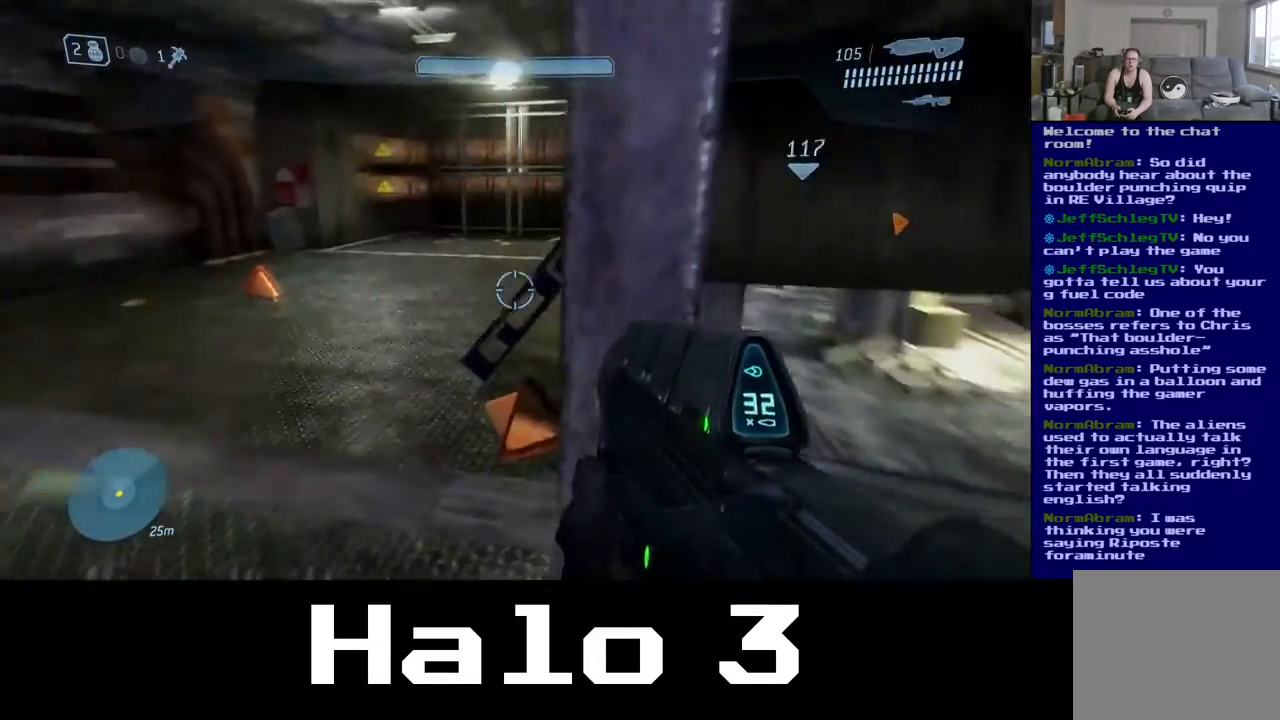
{"buttons": [], "left_stick": "up-left", "right_stick": "center", "events": [[83, "right_stick", "center"], [333, "left_stick", "up-left"]]}
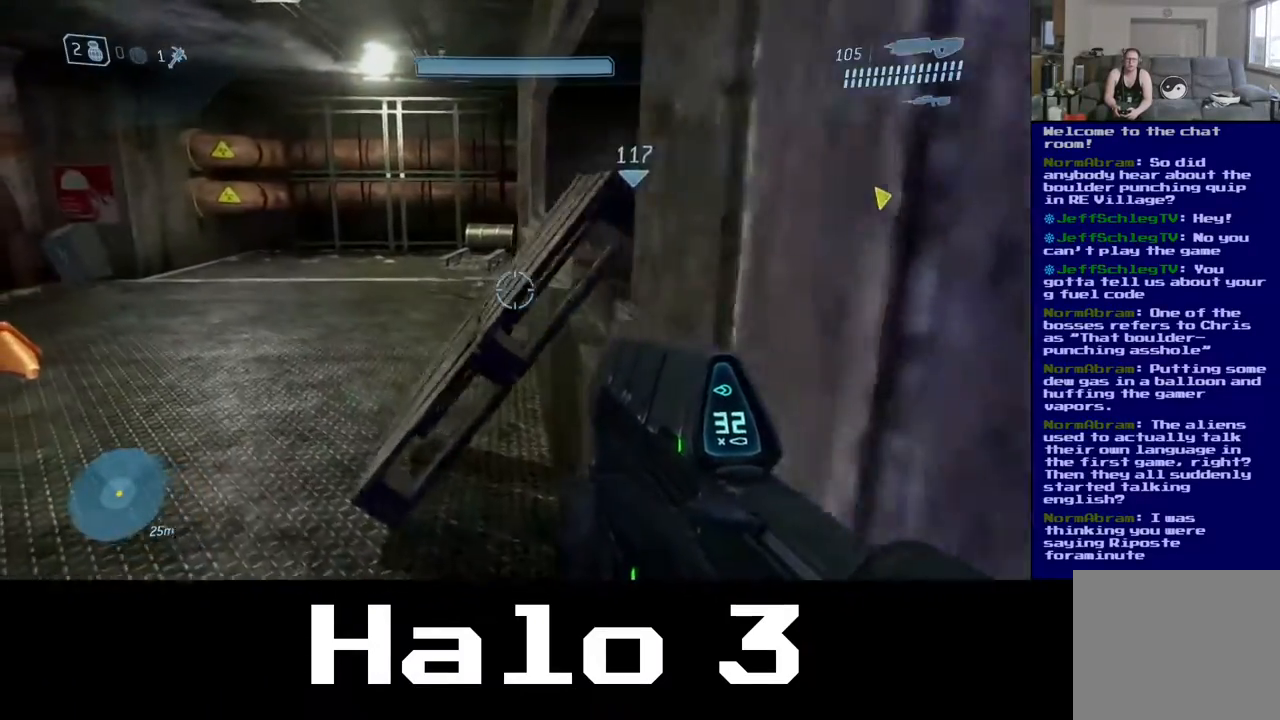
{"buttons": [], "left_stick": "up", "right_stick": "center", "events": [[333, "left_stick", "up"]]}
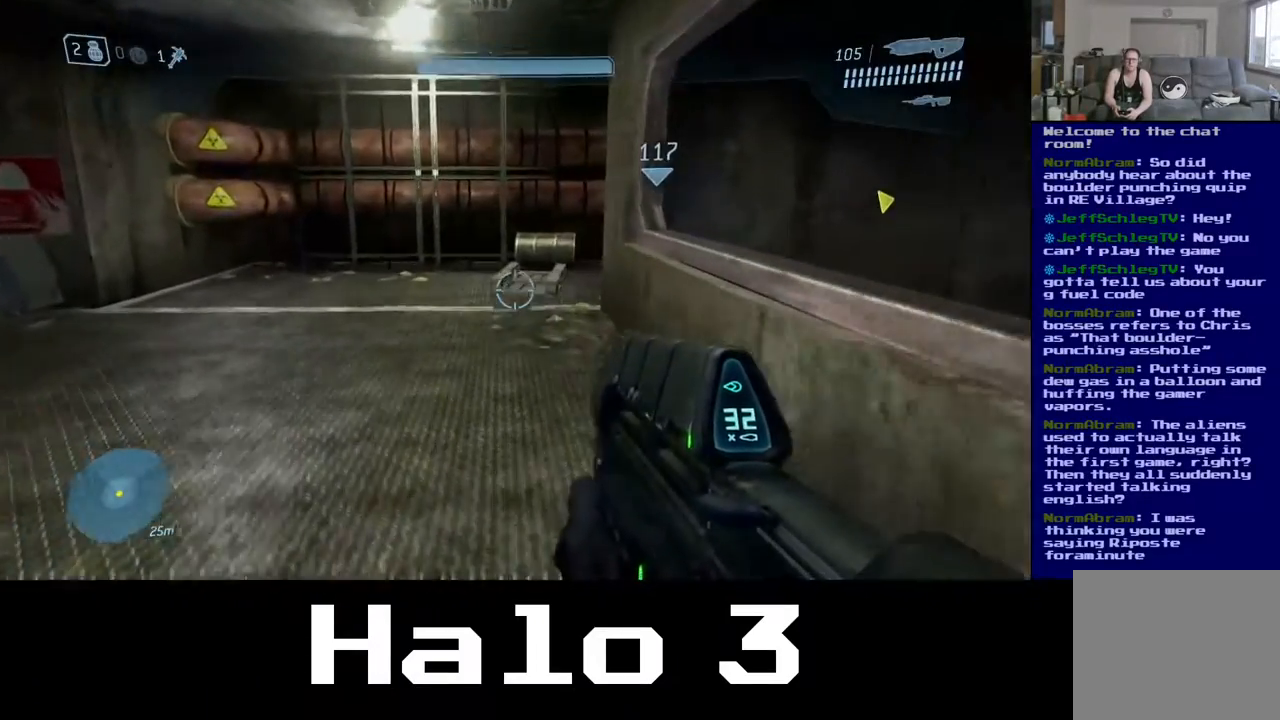
{"buttons": [], "left_stick": "up", "right_stick": "right", "events": [[300, "right_stick", "up-left"], [433, "right_stick", "right"]]}
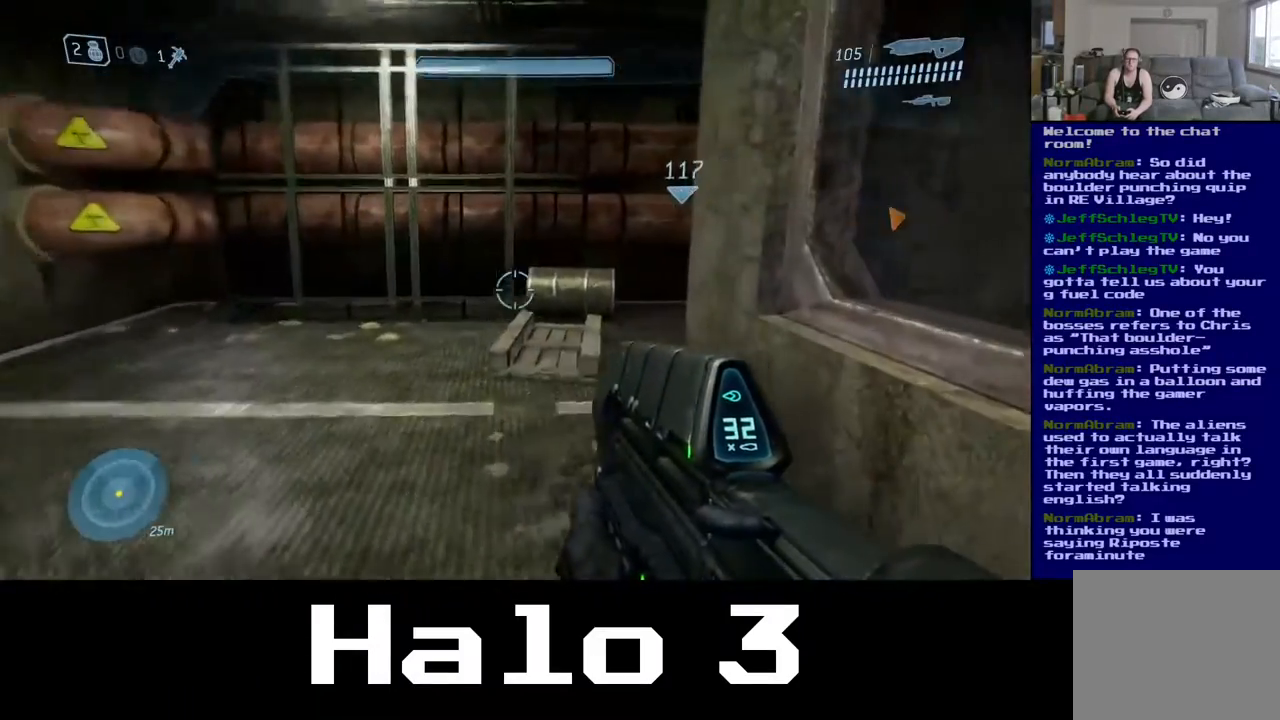
{"buttons": [], "left_stick": "up-left", "right_stick": "center", "events": [[267, "left_stick", "up-left"], [300, "right_stick", "center"]]}
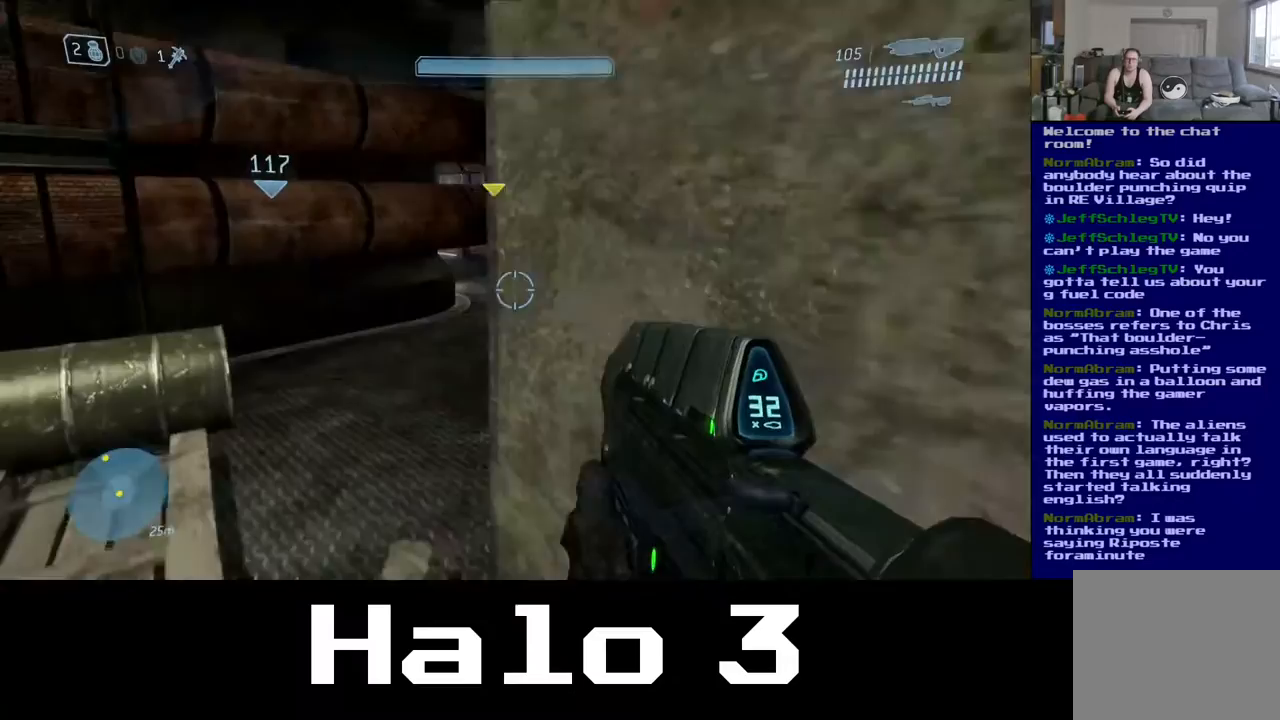
{"buttons": [], "left_stick": "up", "right_stick": "center", "events": [[150, "right_stick", "right"], [183, "left_stick", "up"], [417, "right_stick", "center"]]}
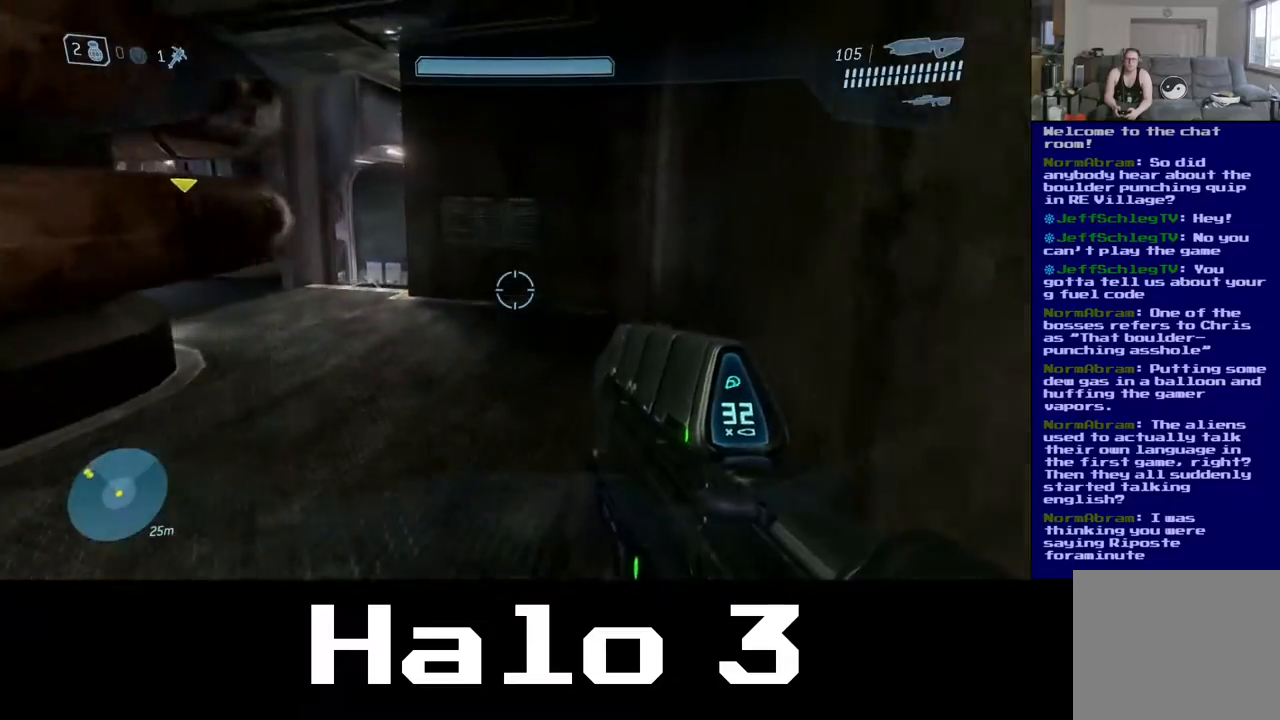
{"buttons": [], "left_stick": "up-right", "right_stick": "center", "events": [[133, "right_stick", "up-left"], [317, "left_stick", "up-right"], [467, "right_stick", "center"]]}
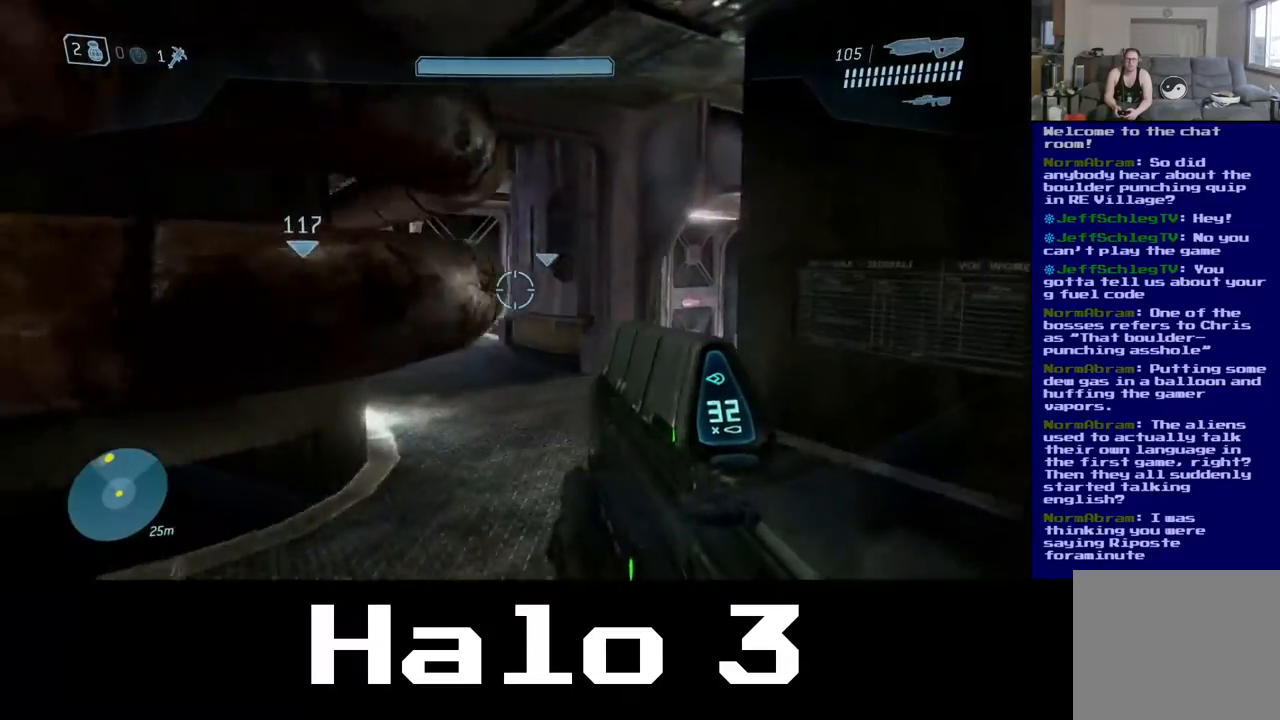
{"buttons": [], "left_stick": "up", "right_stick": "left", "events": [[150, "right_stick", "left"], [183, "left_stick", "up"], [283, "right_stick", "center"], [500, "right_stick", "left"]]}
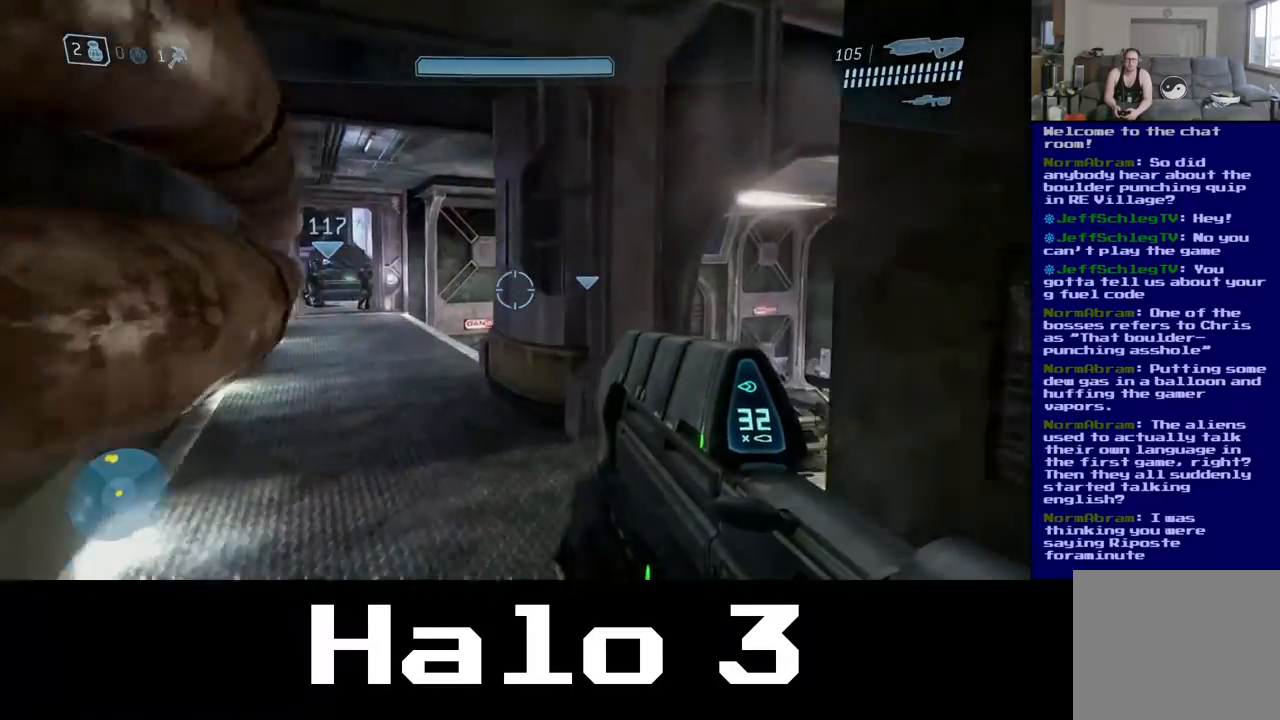
{"buttons": [], "left_stick": "up", "right_stick": "left", "events": []}
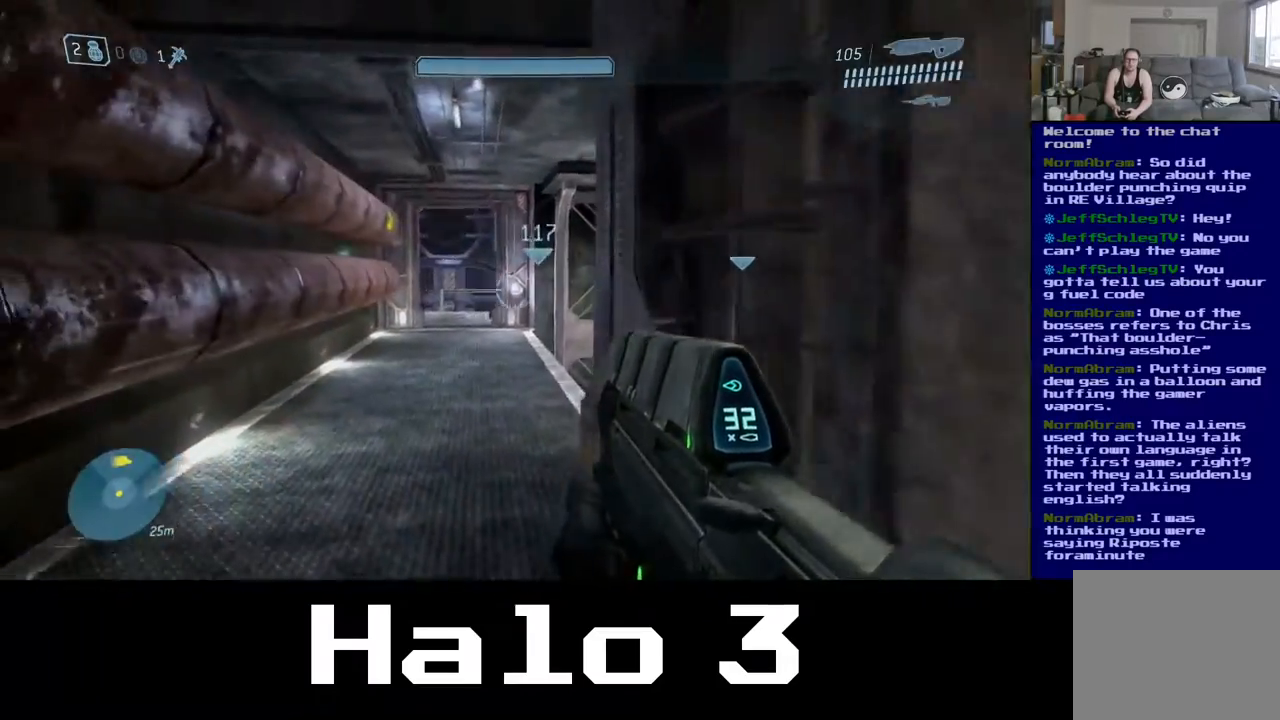
{"buttons": [], "left_stick": "up", "right_stick": "center", "events": [[50, "right_stick", "center"]]}
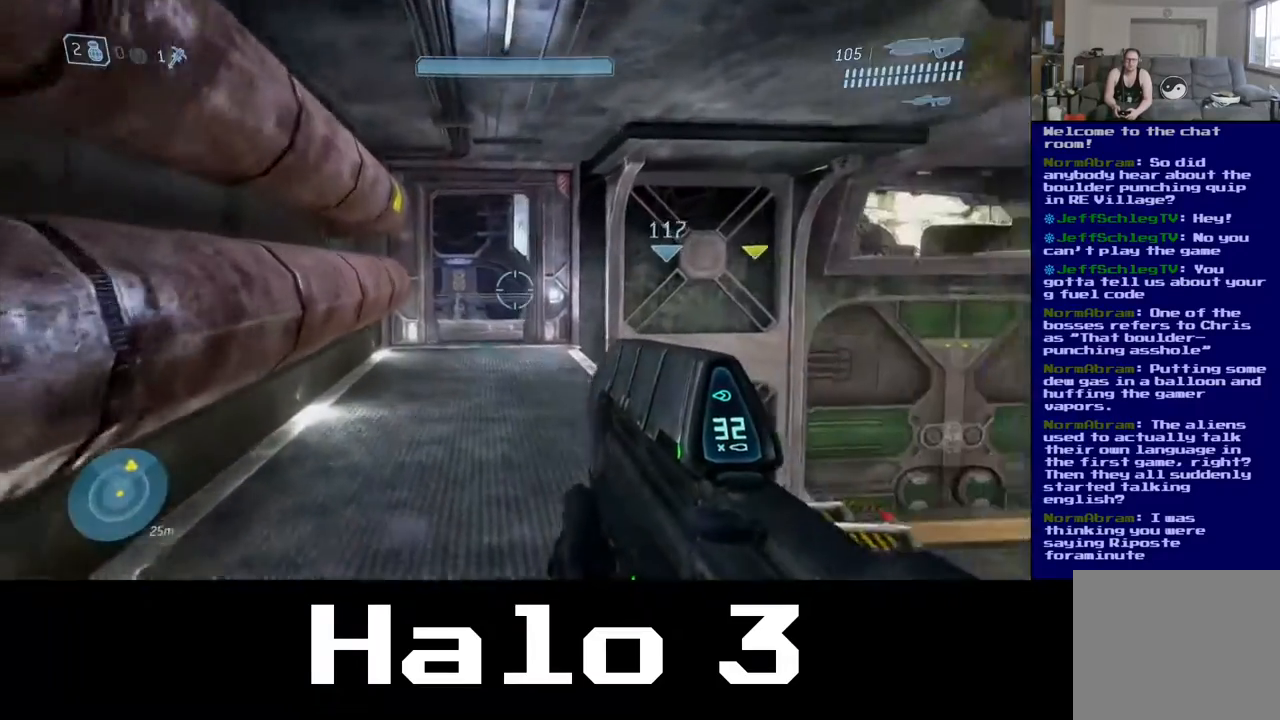
{"buttons": [], "left_stick": "up", "right_stick": "center", "events": []}
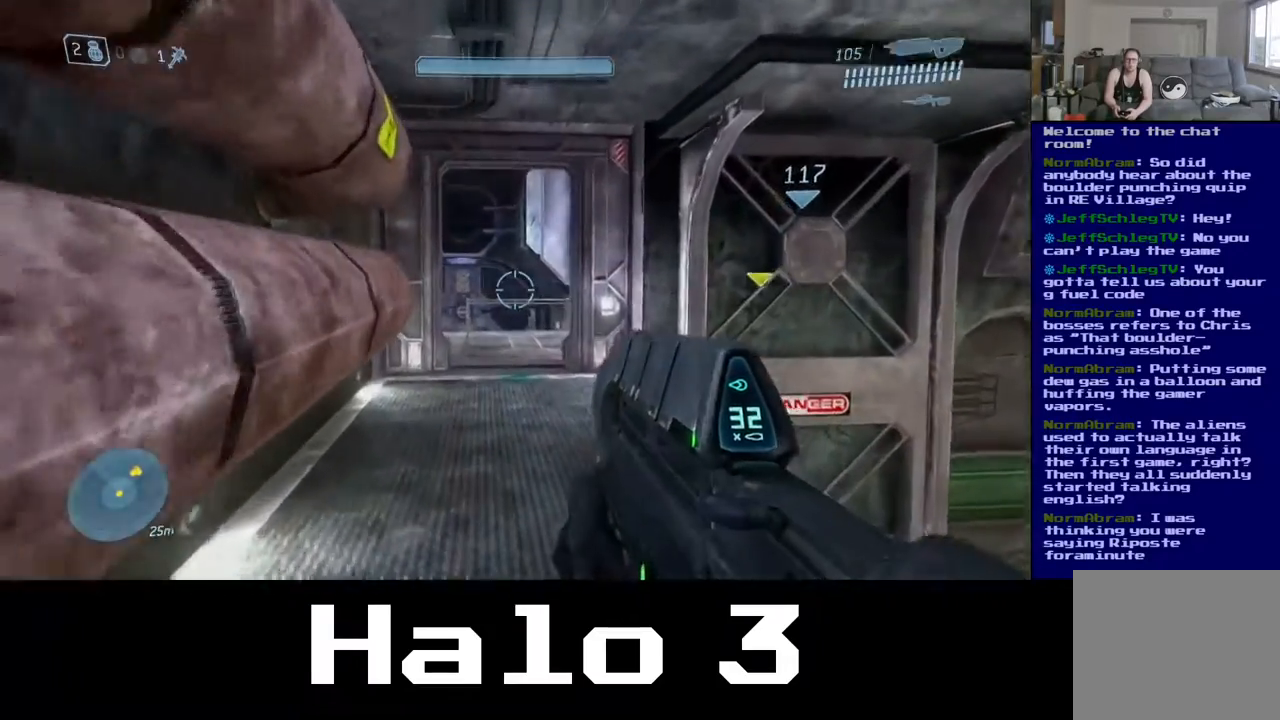
{"buttons": [], "left_stick": "up-right", "right_stick": "center", "events": [[433, "left_stick", "up-right"]]}
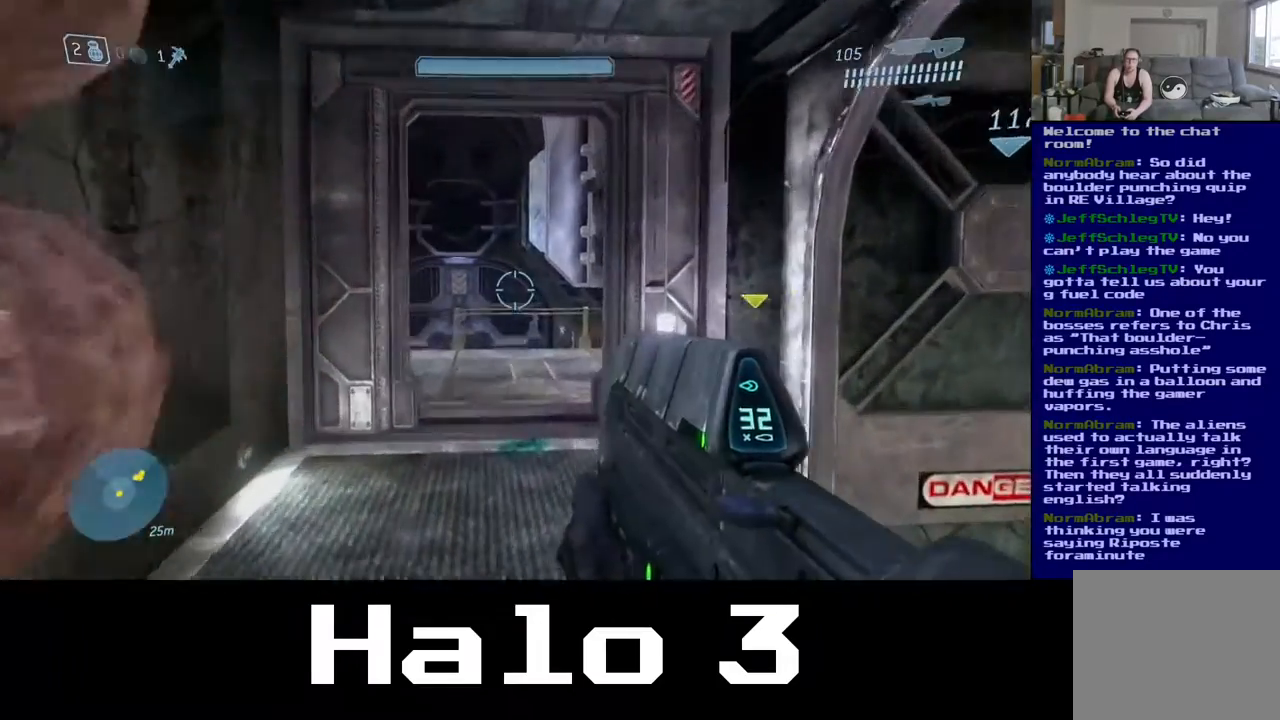
{"buttons": [], "left_stick": "up", "right_stick": "center", "events": [[83, "left_stick", "up"], [350, "Y", "down"], [467, "Y", "up"]]}
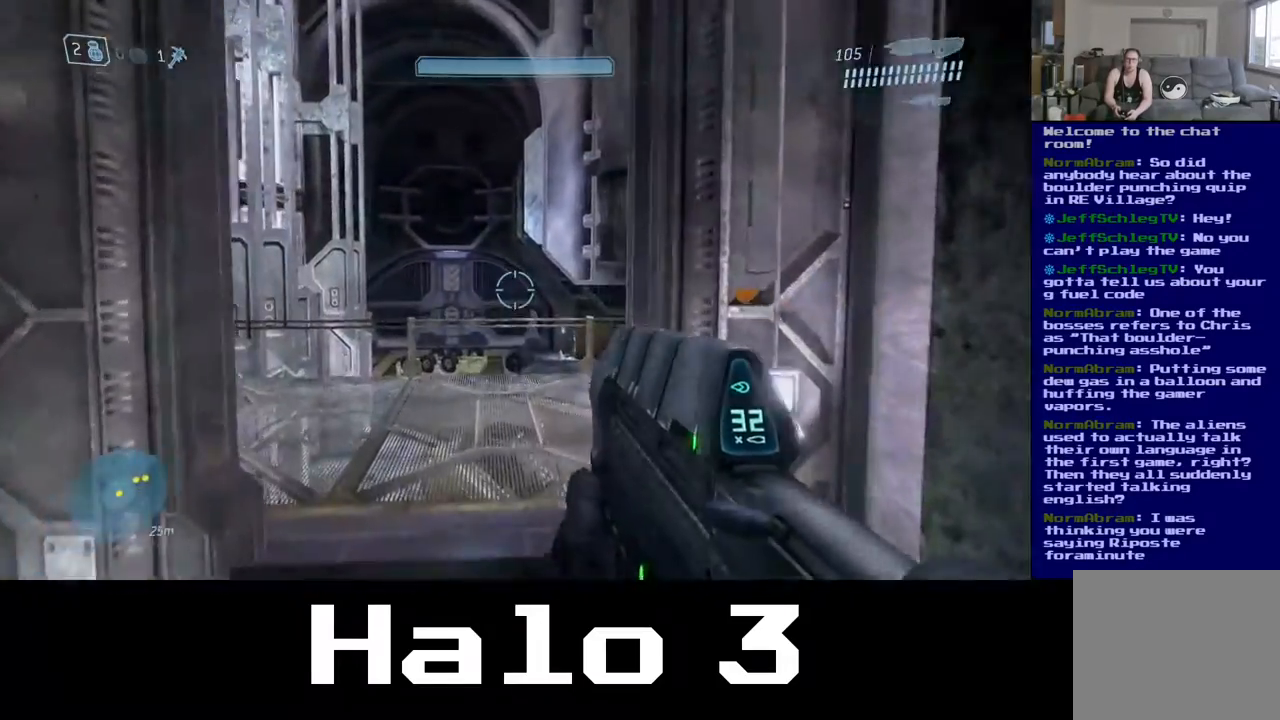
{"buttons": [], "left_stick": "up-left", "right_stick": "down", "events": [[150, "right_stick", "down-right"], [200, "left_stick", "up-left"], [450, "right_stick", "down"]]}
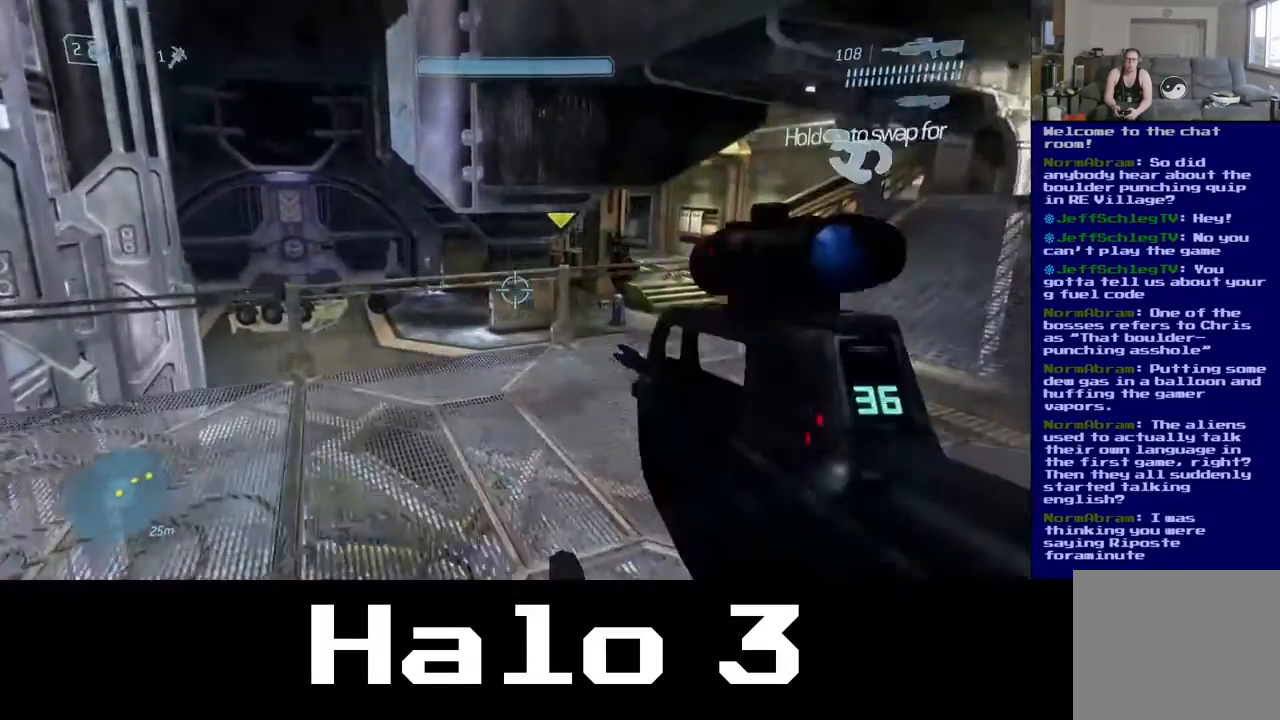
{"buttons": [], "left_stick": "up-right", "right_stick": "right", "events": [[83, "right_stick", "down-right"], [150, "left_stick", "up"], [267, "right_stick", "center"], [317, "left_stick", "up-right"], [400, "right_stick", "right"]]}
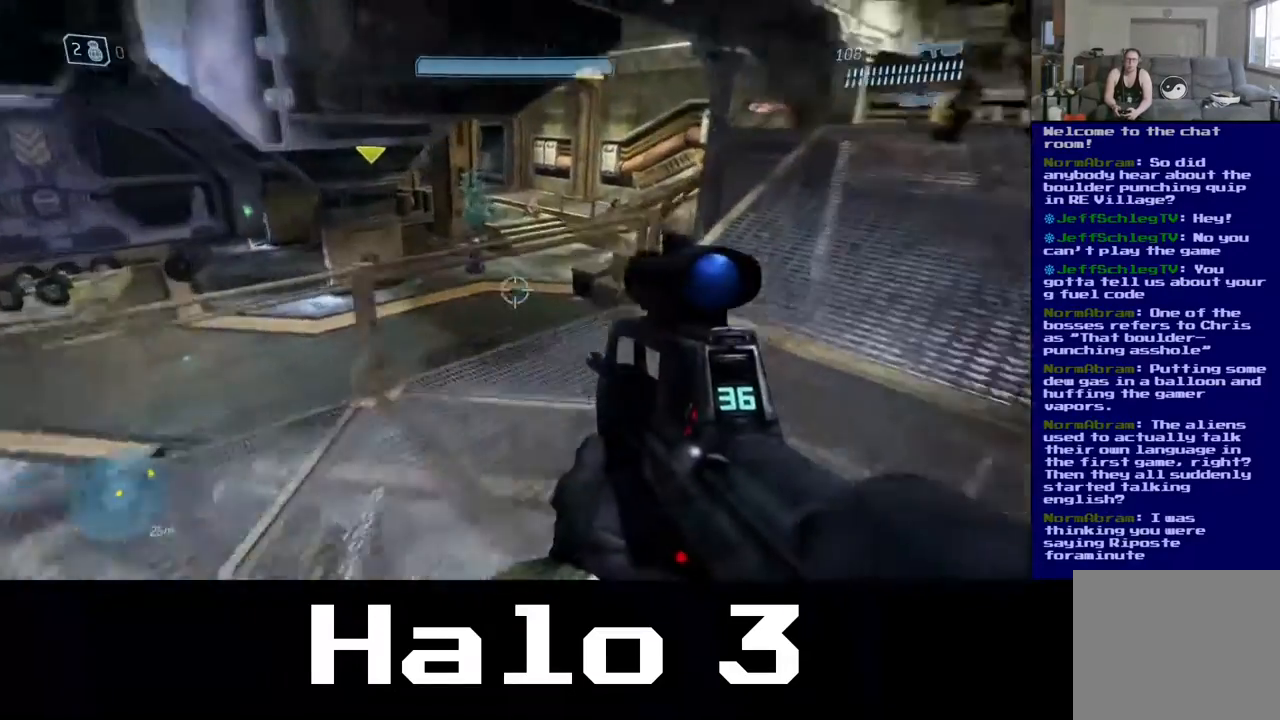
{"buttons": [], "left_stick": "up", "right_stick": "center", "events": [[200, "left_stick", "up"], [200, "right_stick", "center"], [250, "right_stick", "left"], [450, "right_stick", "center"]]}